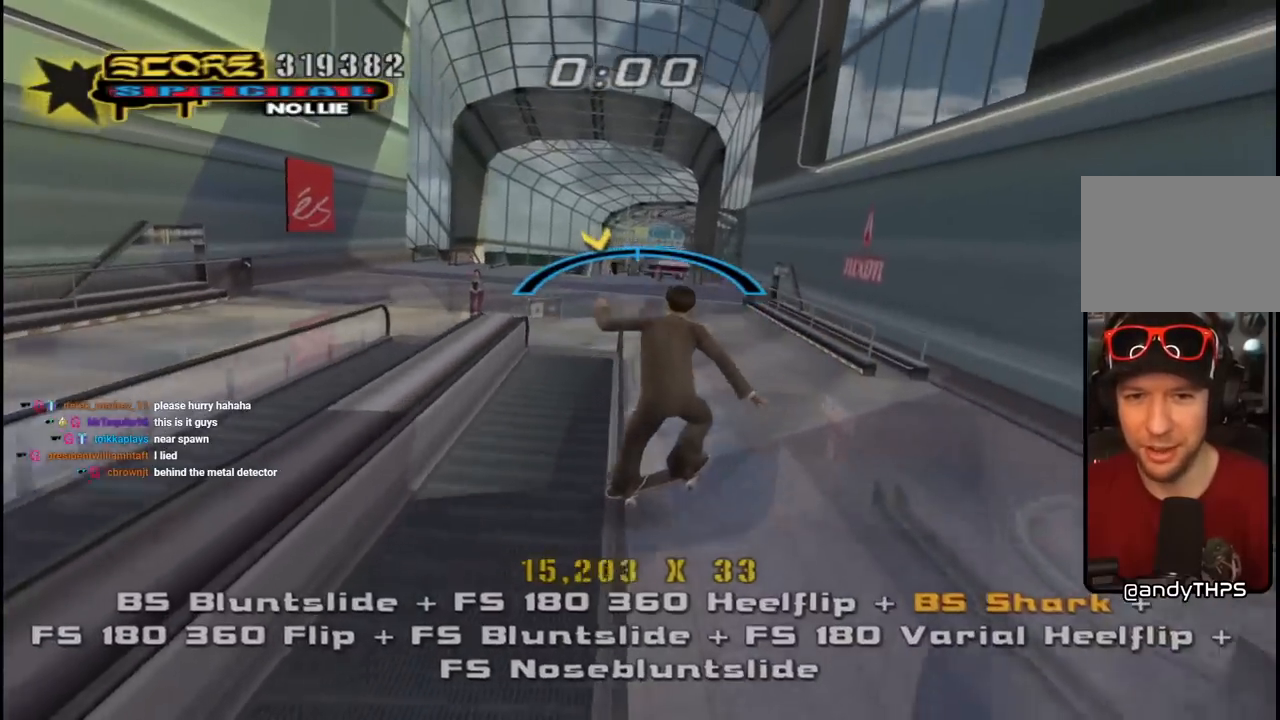
Gameplay with a controller (PlayStation layout); each line is a JSON object with the inputs held at the frame after it. "events" lists button and stick changes between this image and that frame as [ms after this image, input, new state], when the widget could be followed in between.
{"buttons": ["SQUARE", "L1"], "left_stick": "center", "right_stick": "center", "events": [[100, "DPAD_RIGHT", "up"], [300, "DPAD_UP", "down"], [317, "L1", "down"], [317, "SQUARE", "down"], [350, "CROSS", "up"], [417, "SQUARE", "up"], [483, "DPAD_UP", "up"], [500, "SQUARE", "down"]]}
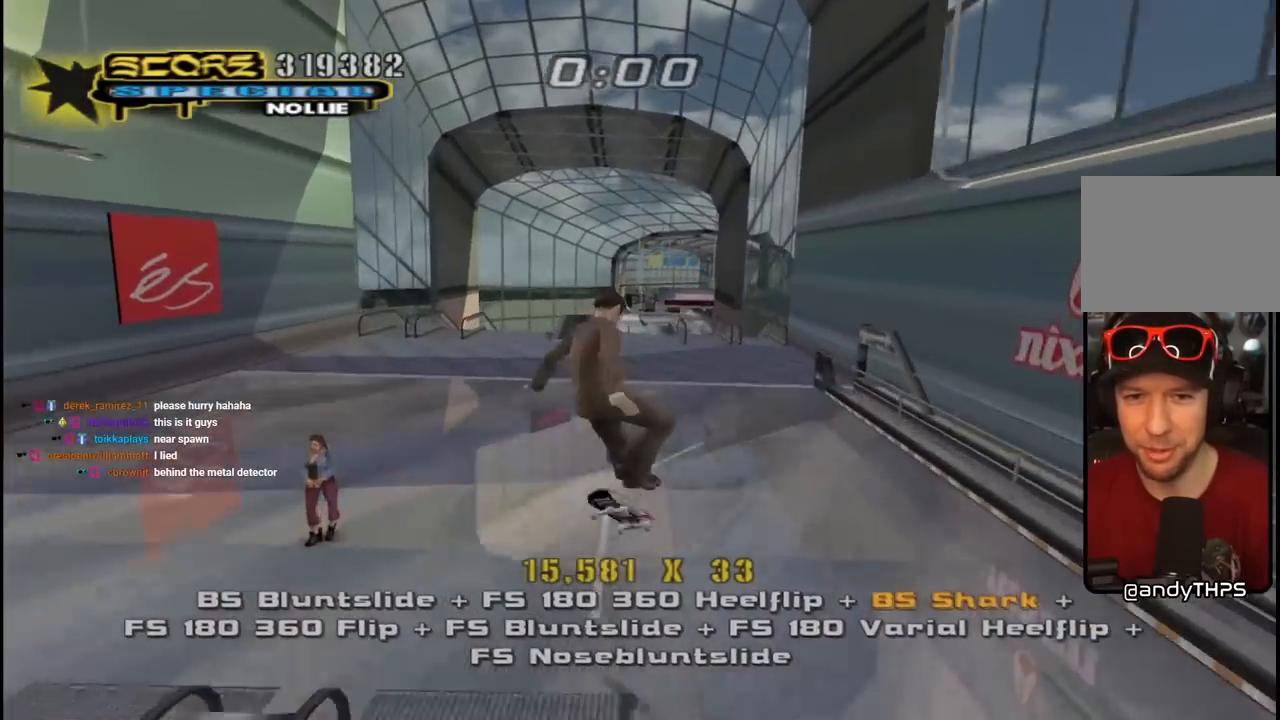
{"buttons": ["CROSS", "DPAD_UP"], "left_stick": "center", "right_stick": "center", "events": [[117, "DPAD_UP", "down"], [150, "CROSS", "down"], [150, "SQUARE", "up"], [233, "DPAD_UP", "up"], [300, "DPAD_DOWN", "down"], [367, "L1", "up"], [400, "DPAD_DOWN", "up"], [467, "DPAD_UP", "down"]]}
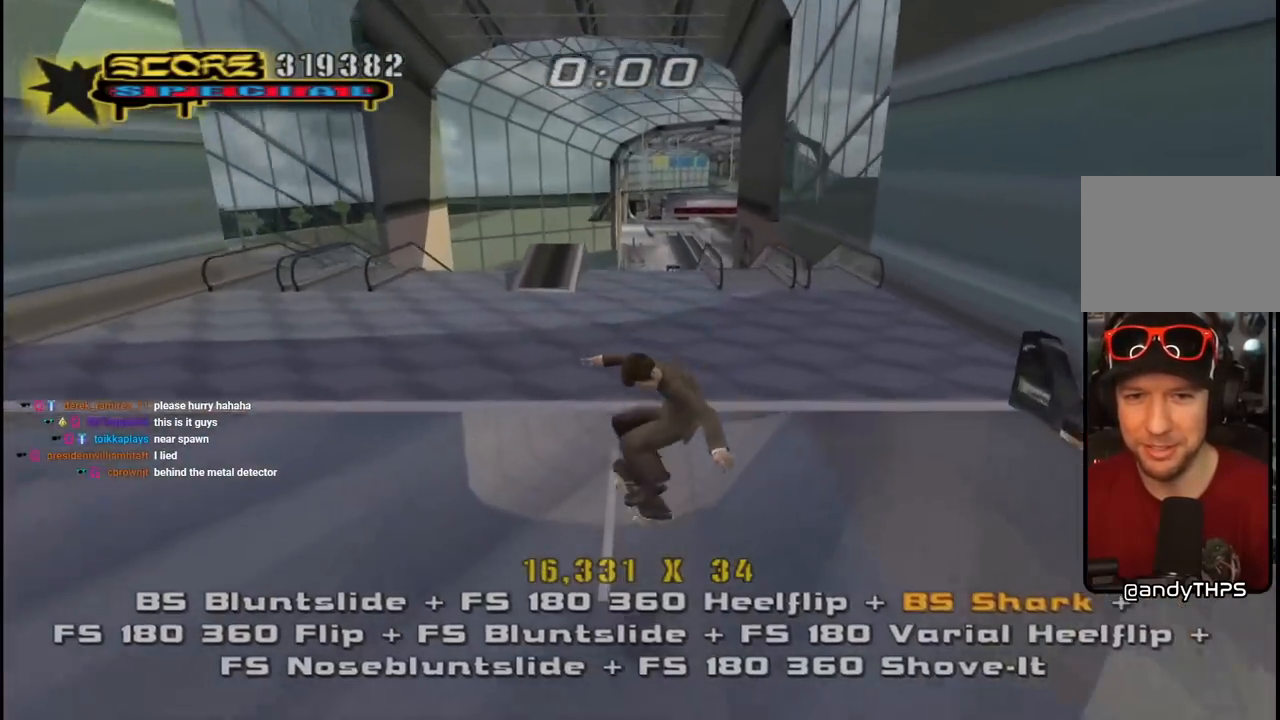
{"buttons": ["CROSS", "DPAD_DOWN"], "left_stick": "center", "right_stick": "center", "events": [[183, "DPAD_UP", "up"], [367, "DPAD_LEFT", "down"], [483, "DPAD_DOWN", "down"], [500, "DPAD_LEFT", "up"]]}
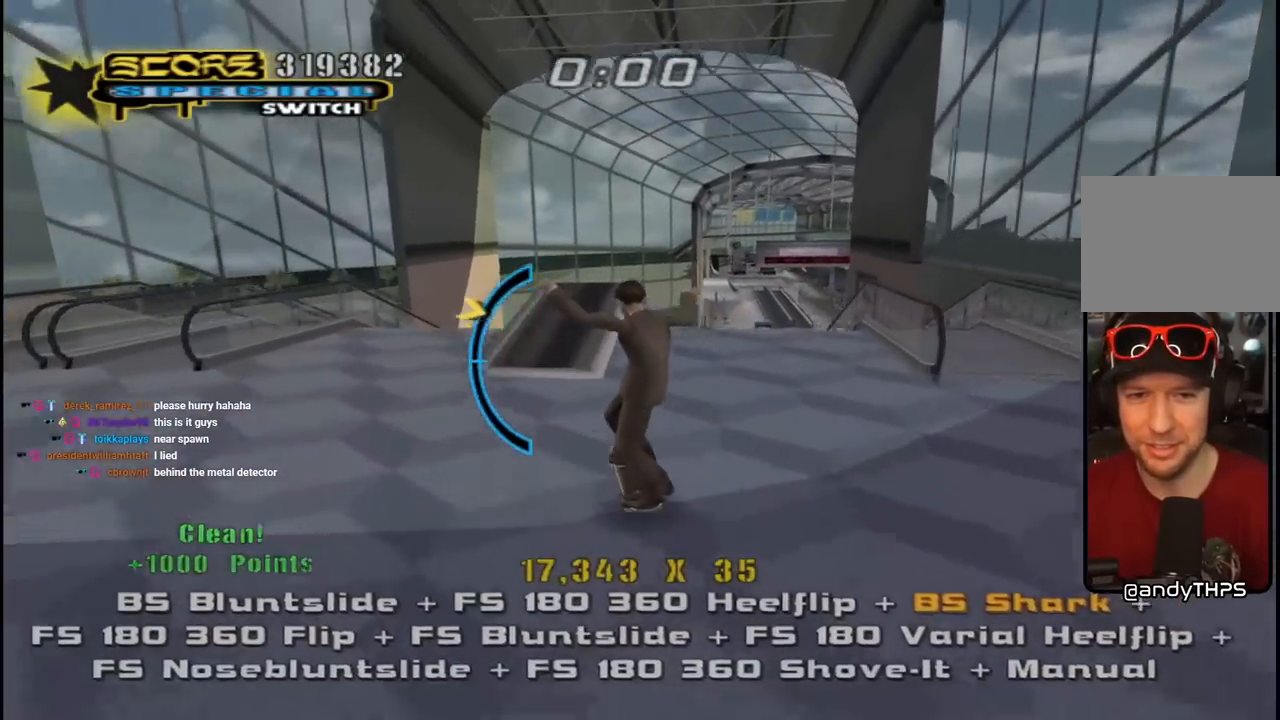
{"buttons": ["R1", "DPAD_DOWN"], "left_stick": "center", "right_stick": "center", "events": [[167, "CROSS", "up"], [167, "TRIANGLE", "down"], [233, "DPAD_RIGHT", "down"], [250, "DPAD_DOWN", "up"], [283, "DPAD_RIGHT", "up"], [300, "CROSS", "down"], [300, "TRIANGLE", "up"], [367, "CROSS", "up"], [400, "R1", "down"], [450, "DPAD_DOWN", "down"]]}
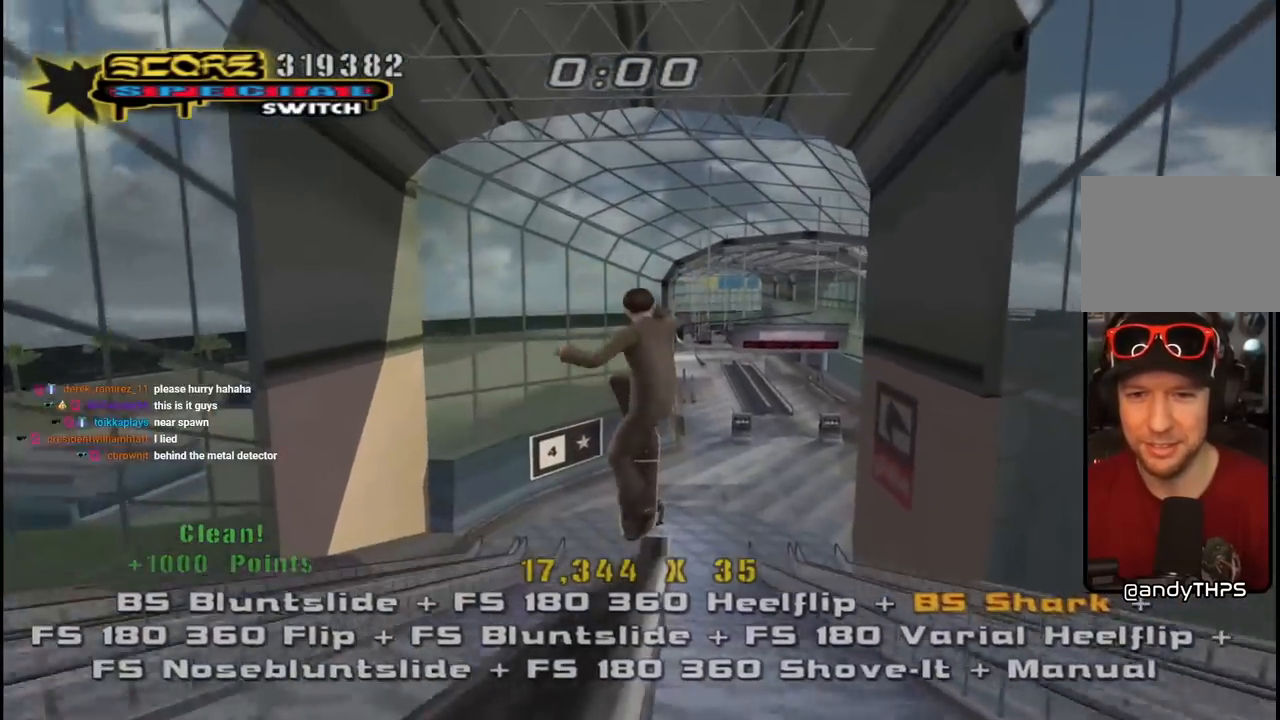
{"buttons": ["TRIANGLE", "R1"], "left_stick": "center", "right_stick": "center", "events": [[50, "DPAD_DOWN", "up"], [117, "DPAD_DOWN", "down"], [200, "DPAD_DOWN", "up"], [250, "DPAD_DOWN", "down"], [333, "TRIANGLE", "down"], [483, "DPAD_DOWN", "up"]]}
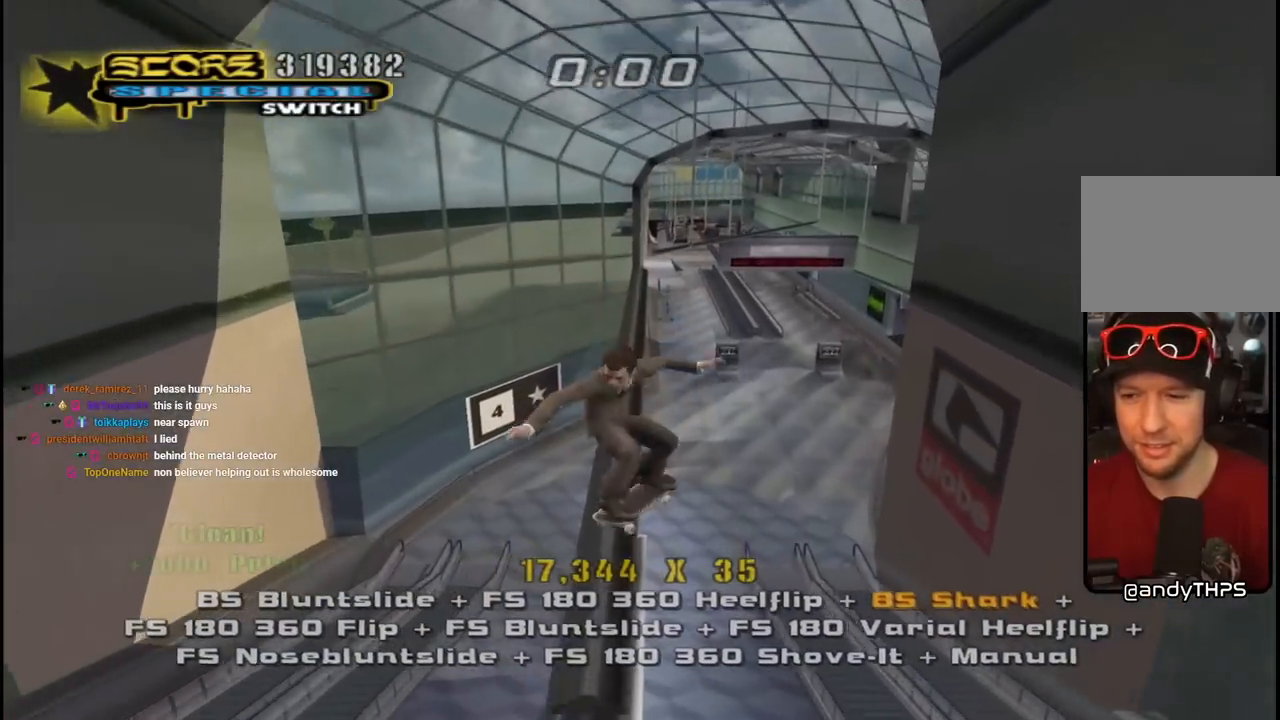
{"buttons": ["SQUARE", "L1", "DPAD_DOWN", "DPAD_RIGHT"], "left_stick": "center", "right_stick": "center"}
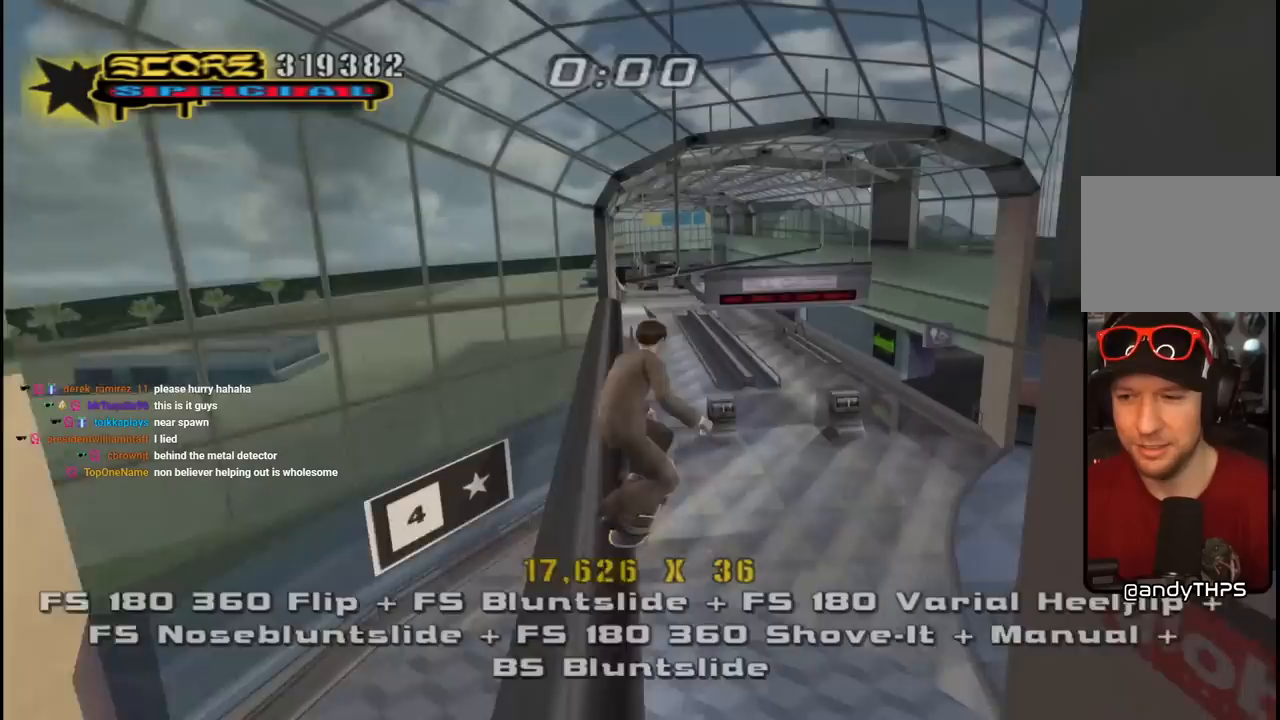
{"buttons": ["CROSS", "L1", "DPAD_DOWN"], "left_stick": "center", "right_stick": "center", "events": [[50, "SQUARE", "up"], [117, "SQUARE", "down"], [183, "DPAD_DOWN", "up"], [217, "DPAD_RIGHT", "up"], [300, "CROSS", "down"], [317, "SQUARE", "up"], [433, "DPAD_DOWN", "down"]]}
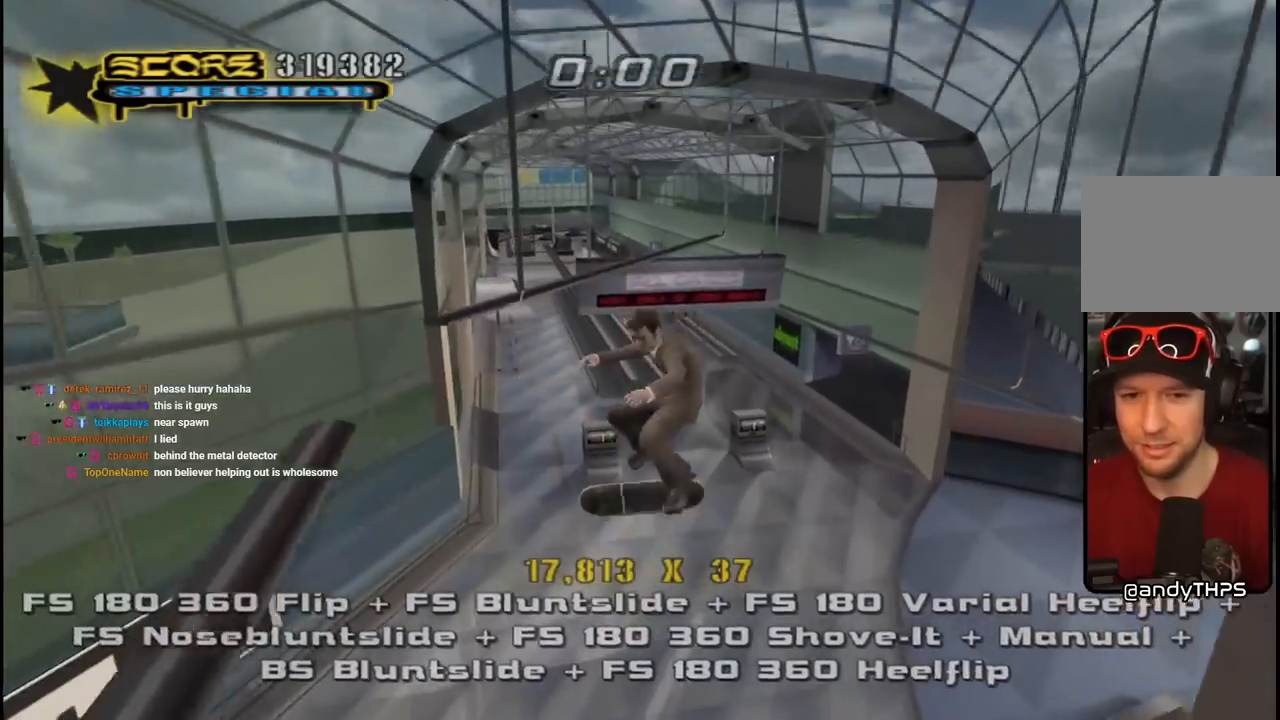
{"buttons": ["CROSS", "DPAD_UP"], "left_stick": "center", "right_stick": "center", "events": [[67, "DPAD_DOWN", "up"], [167, "DPAD_DOWN", "down"], [317, "DPAD_DOWN", "up"], [417, "L1", "up"], [450, "DPAD_UP", "down"]]}
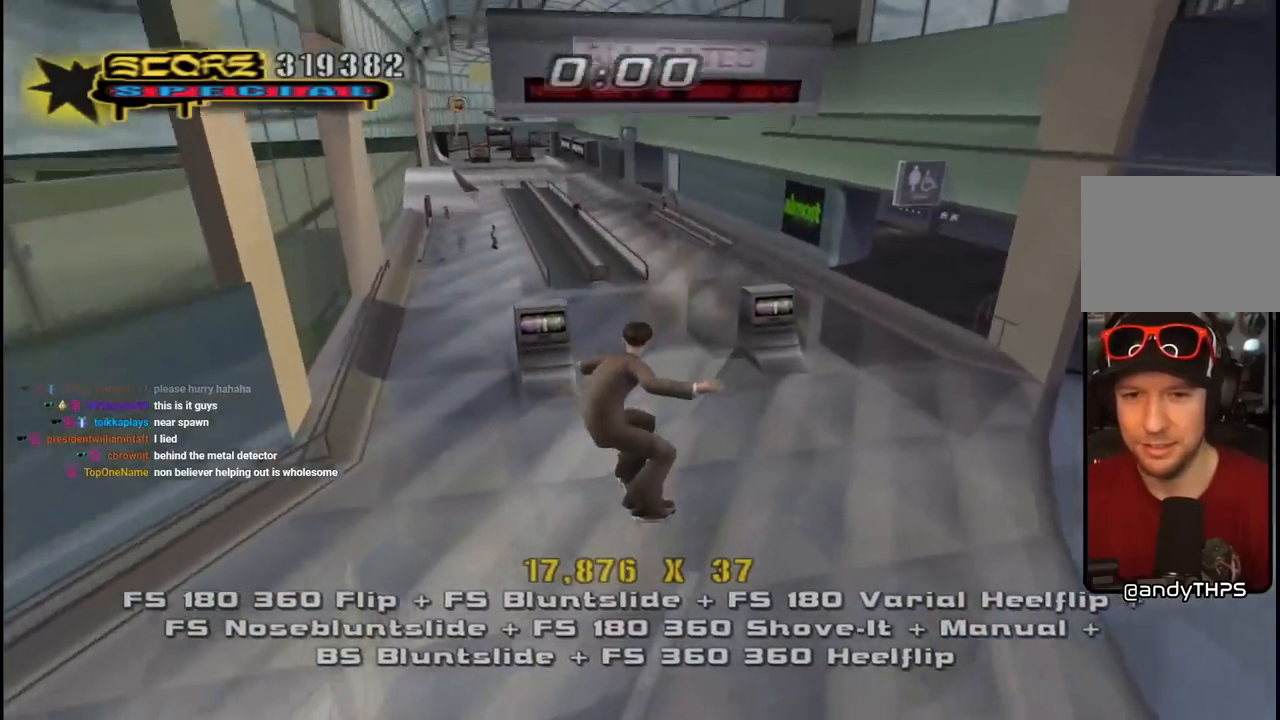
{"buttons": ["CROSS"], "left_stick": "center", "right_stick": "center", "events": [[50, "DPAD_UP", "up"], [100, "DPAD_DOWN", "down"], [333, "DPAD_RIGHT", "down"], [367, "DPAD_DOWN", "up"], [417, "DPAD_RIGHT", "up"], [417, "DPAD_UP", "down"], [433, "DPAD_UP", "up"]]}
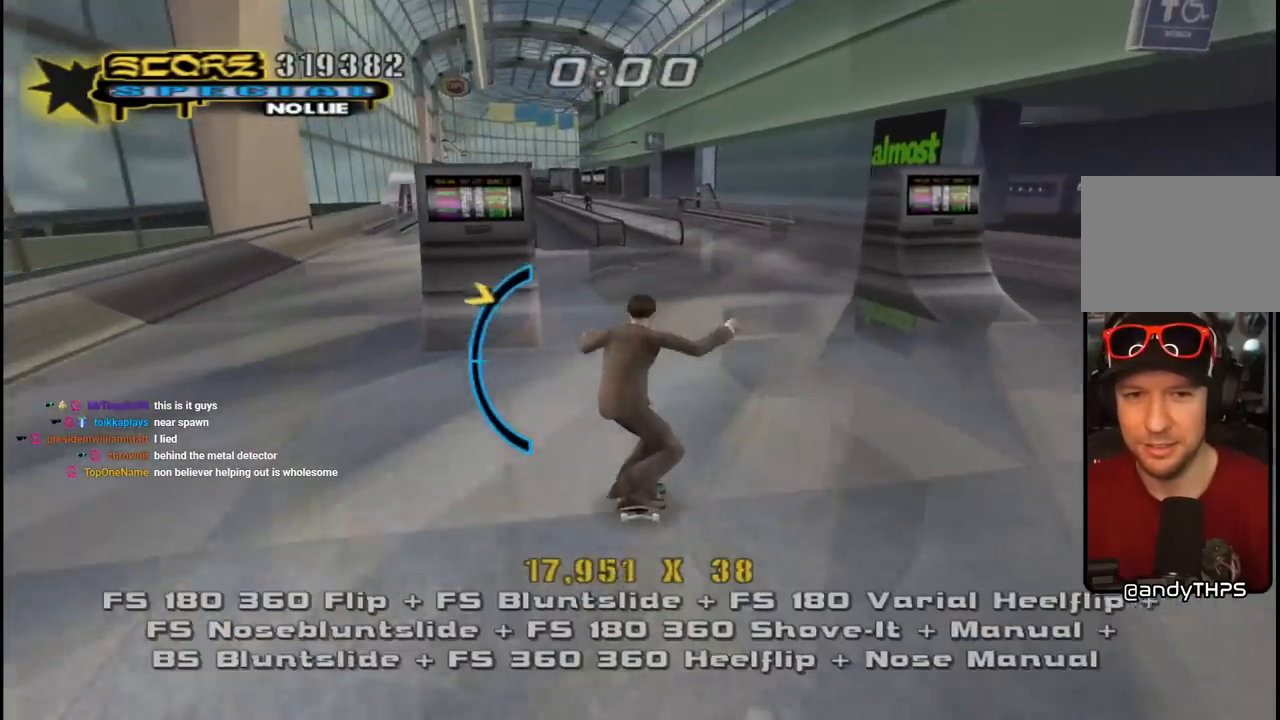
{"buttons": ["CROSS", "DPAD_UP", "DPAD_LEFT"], "left_stick": "center", "right_stick": "center", "events": [[183, "DPAD_UP", "down"], [467, "DPAD_LEFT", "down"]]}
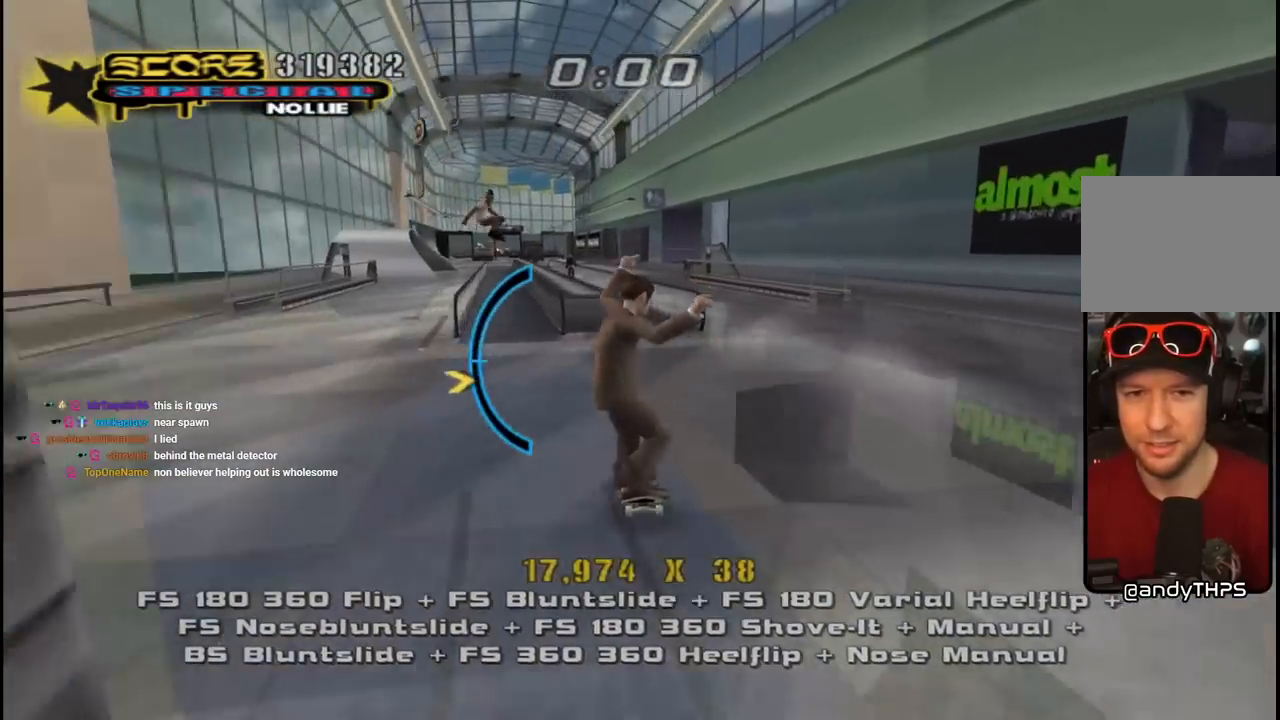
{"buttons": ["TRIANGLE", "L1"], "left_stick": "center", "right_stick": "center", "events": [[33, "SQUARE", "down"], [50, "CROSS", "up"], [50, "L1", "down"], [200, "DPAD_LEFT", "up"], [200, "DPAD_UP", "up"], [200, "SQUARE", "up"], [283, "DPAD_UP", "down"], [350, "DPAD_UP", "up"], [400, "DPAD_UP", "down"], [467, "TRIANGLE", "down"], [500, "DPAD_UP", "up"]]}
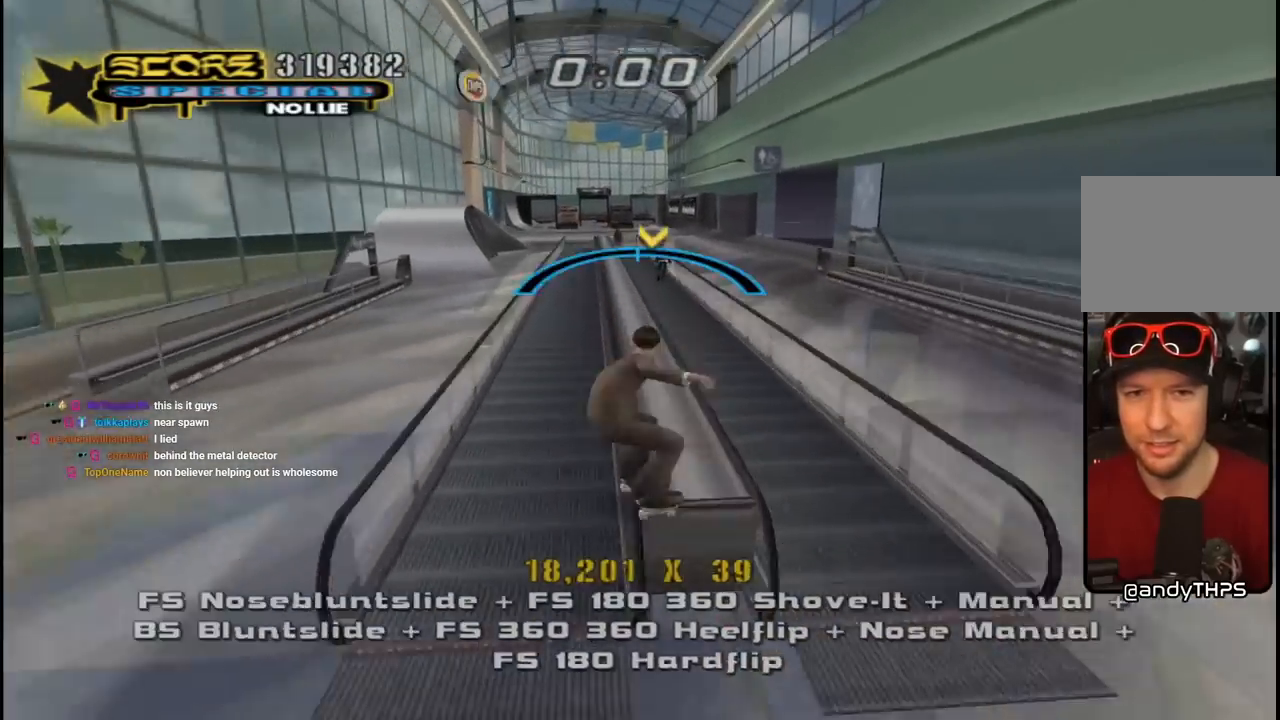
{"buttons": ["L1"], "left_stick": "center", "right_stick": "center", "events": [[67, "DPAD_UP", "down"], [83, "DPAD_RIGHT", "down"], [100, "CROSS", "down"], [117, "TRIANGLE", "up"], [150, "SQUARE", "down"], [200, "CROSS", "up"], [283, "DPAD_RIGHT", "up"], [300, "DPAD_UP", "up"], [317, "SQUARE", "up"], [367, "DPAD_UP", "down"], [450, "DPAD_UP", "up"]]}
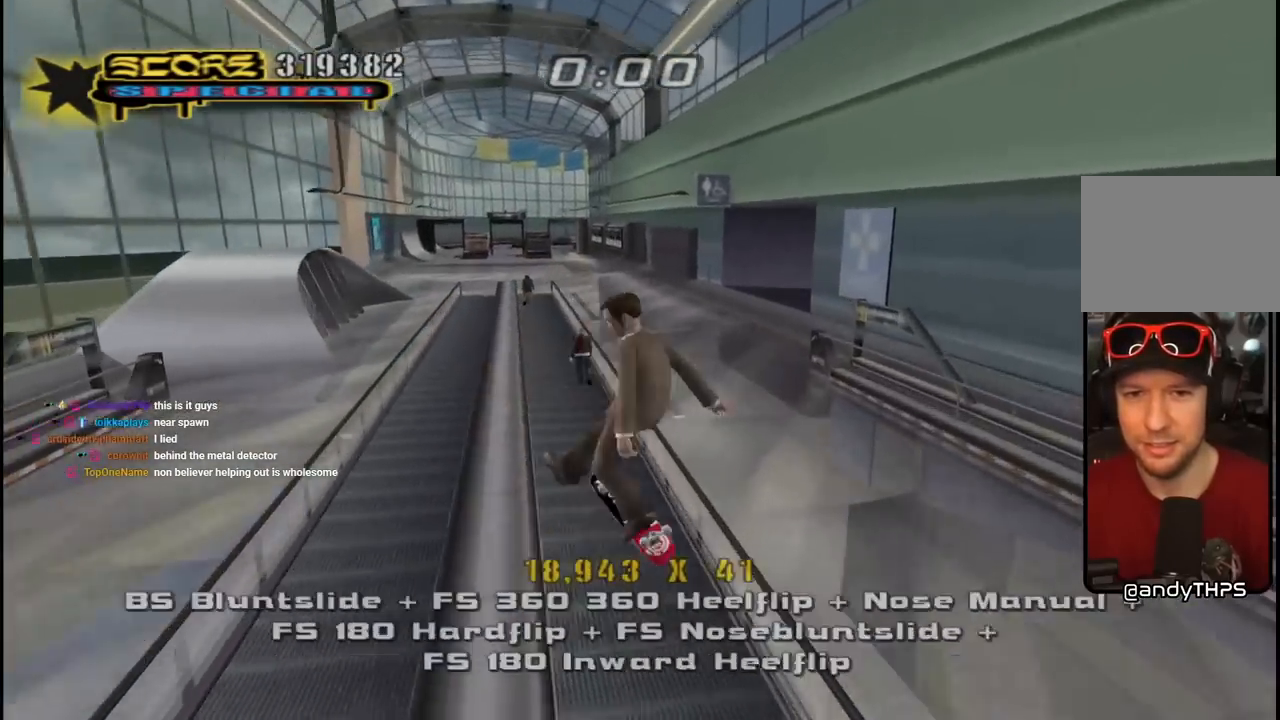
{"buttons": ["CROSS", "DPAD_RIGHT"], "left_stick": "center", "right_stick": "center", "events": [[17, "DPAD_UP", "down"], [100, "TRIANGLE", "down"], [217, "DPAD_UP", "up"], [250, "L1", "up"], [317, "DPAD_LEFT", "down"], [383, "CROSS", "down"], [383, "DPAD_LEFT", "up"], [383, "TRIANGLE", "up"], [500, "DPAD_RIGHT", "down"]]}
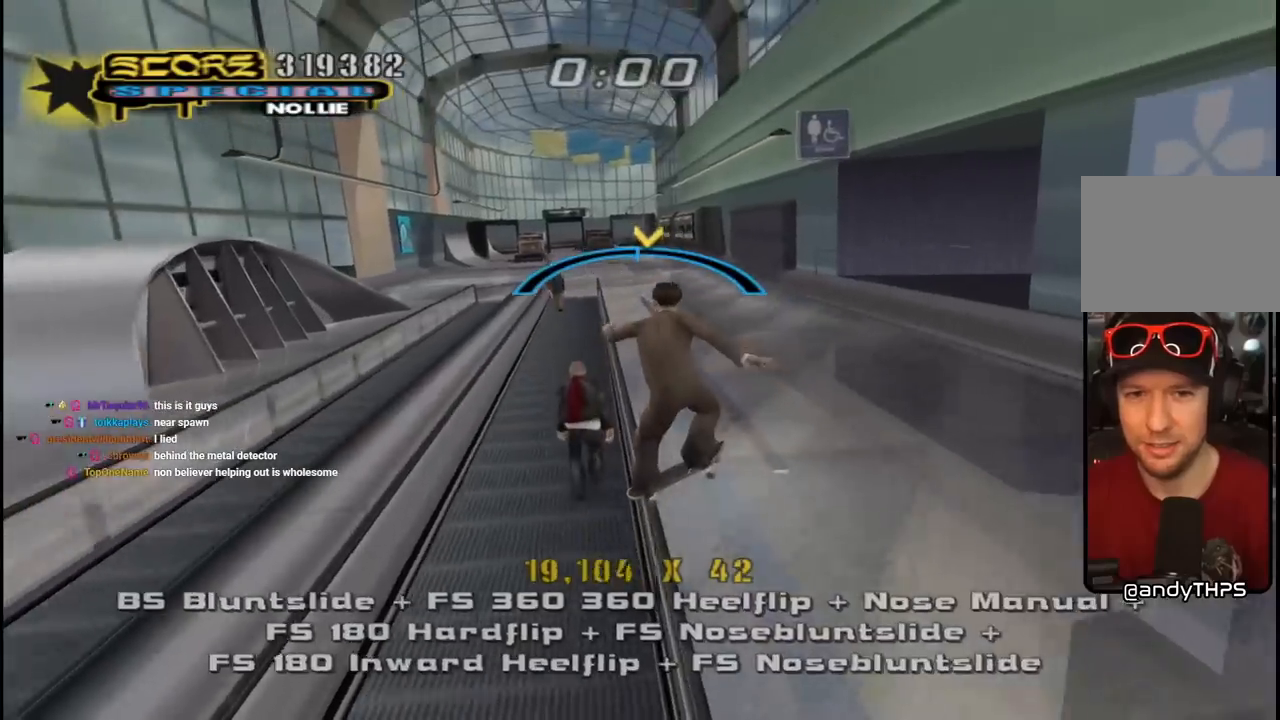
{"buttons": ["CROSS", "L1", "DPAD_UP"], "left_stick": "center", "right_stick": "center", "events": [[50, "DPAD_DOWN", "down"], [117, "L1", "down"], [150, "SQUARE", "down"], [200, "CROSS", "up"], [317, "DPAD_DOWN", "up"], [317, "SQUARE", "up"], [333, "CROSS", "down"], [333, "DPAD_RIGHT", "up"], [433, "DPAD_UP", "down"]]}
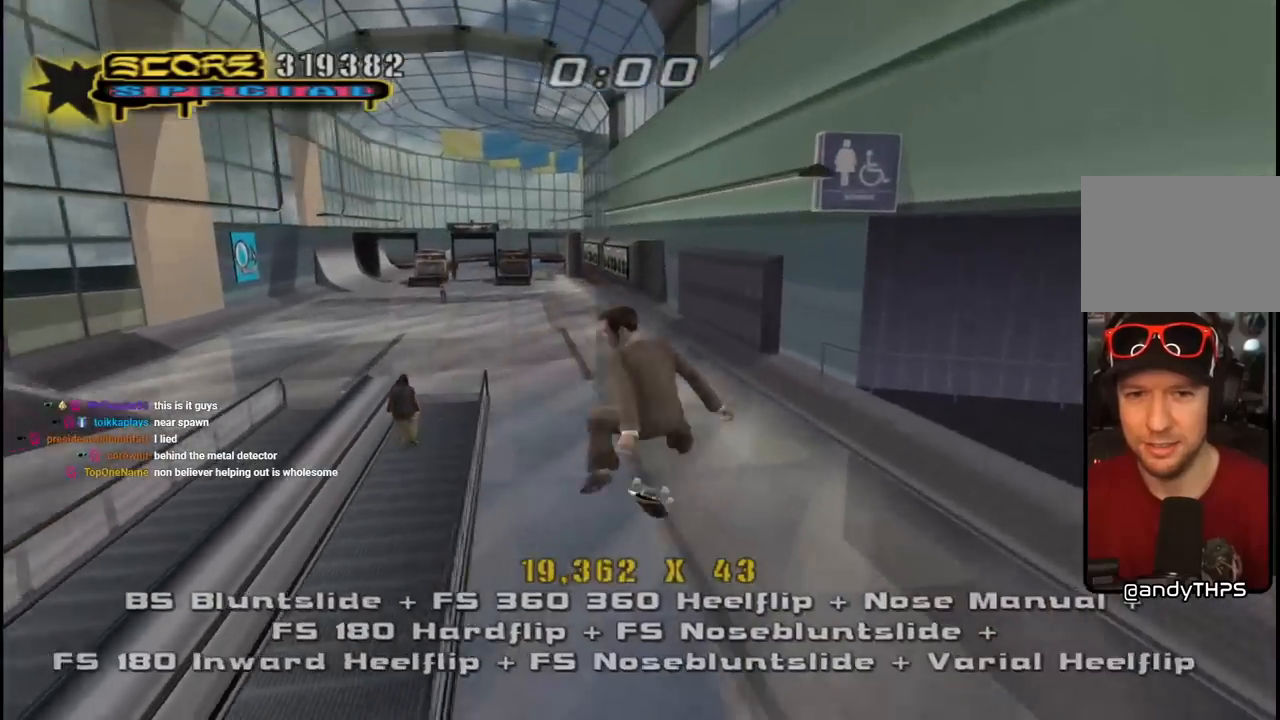
{"buttons": ["CROSS", "DPAD_UP", "DPAD_LEFT"], "left_stick": "center", "right_stick": "center", "events": [[17, "DPAD_UP", "up"], [117, "DPAD_DOWN", "down"], [200, "L1", "up"], [233, "DPAD_DOWN", "up"], [300, "DPAD_UP", "down"], [483, "DPAD_LEFT", "down"]]}
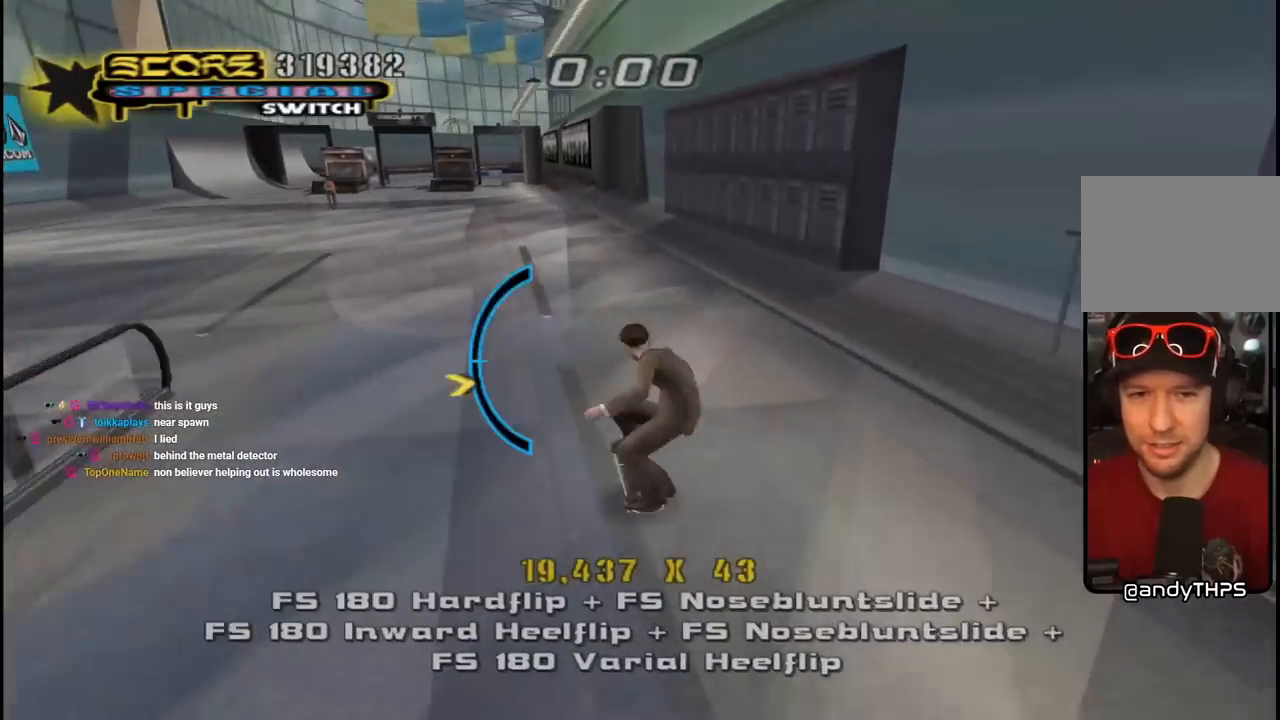
{"buttons": ["CROSS", "L1"], "left_stick": "center", "right_stick": "center", "events": [[50, "DPAD_UP", "up"], [67, "DPAD_DOWN", "down"], [100, "L1", "down"], [100, "SQUARE", "down"], [117, "CROSS", "up"], [267, "CROSS", "down"], [267, "SQUARE", "up"], [283, "DPAD_DOWN", "up"], [300, "DPAD_LEFT", "up"], [367, "DPAD_UP", "down"], [467, "DPAD_UP", "up"]]}
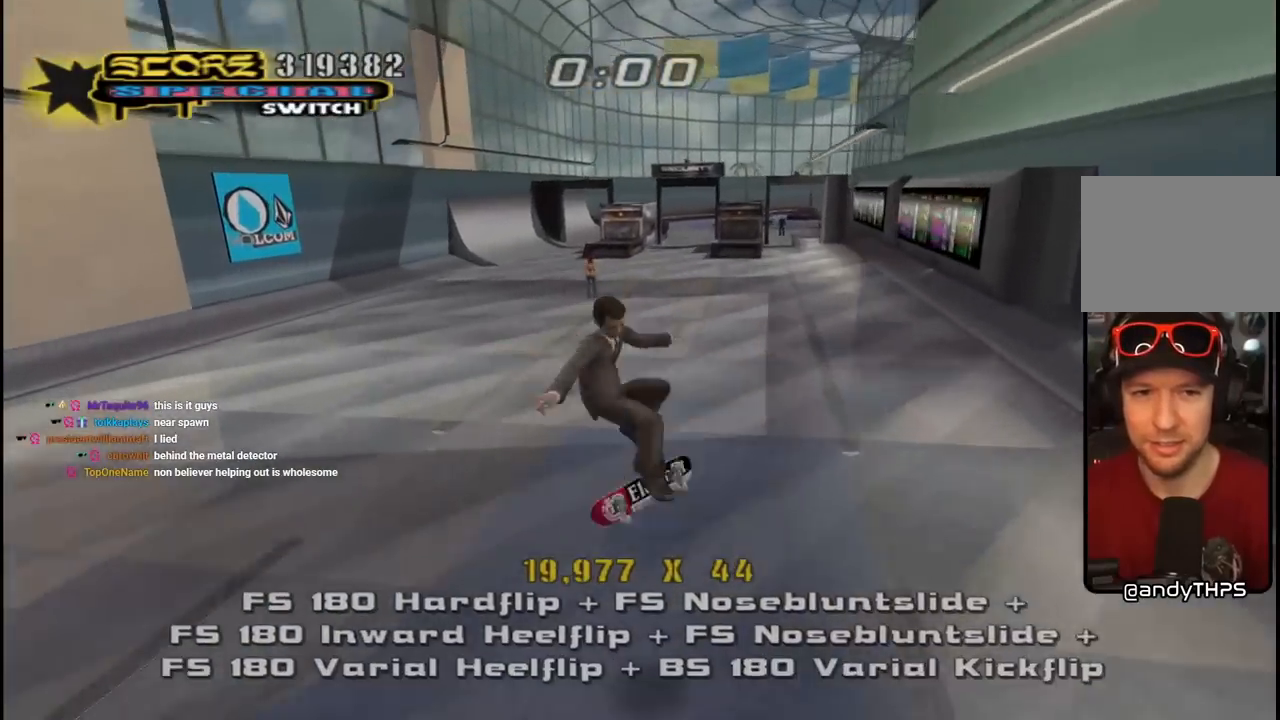
{"buttons": ["CROSS", "DPAD_LEFT"], "left_stick": "center", "right_stick": "center", "events": [[33, "DPAD_DOWN", "down"], [100, "L1", "up"], [133, "DPAD_DOWN", "up"], [183, "DPAD_UP", "down"], [250, "DPAD_LEFT", "down"], [267, "DPAD_UP", "up"], [283, "DPAD_DOWN", "down"], [400, "DPAD_DOWN", "up"]]}
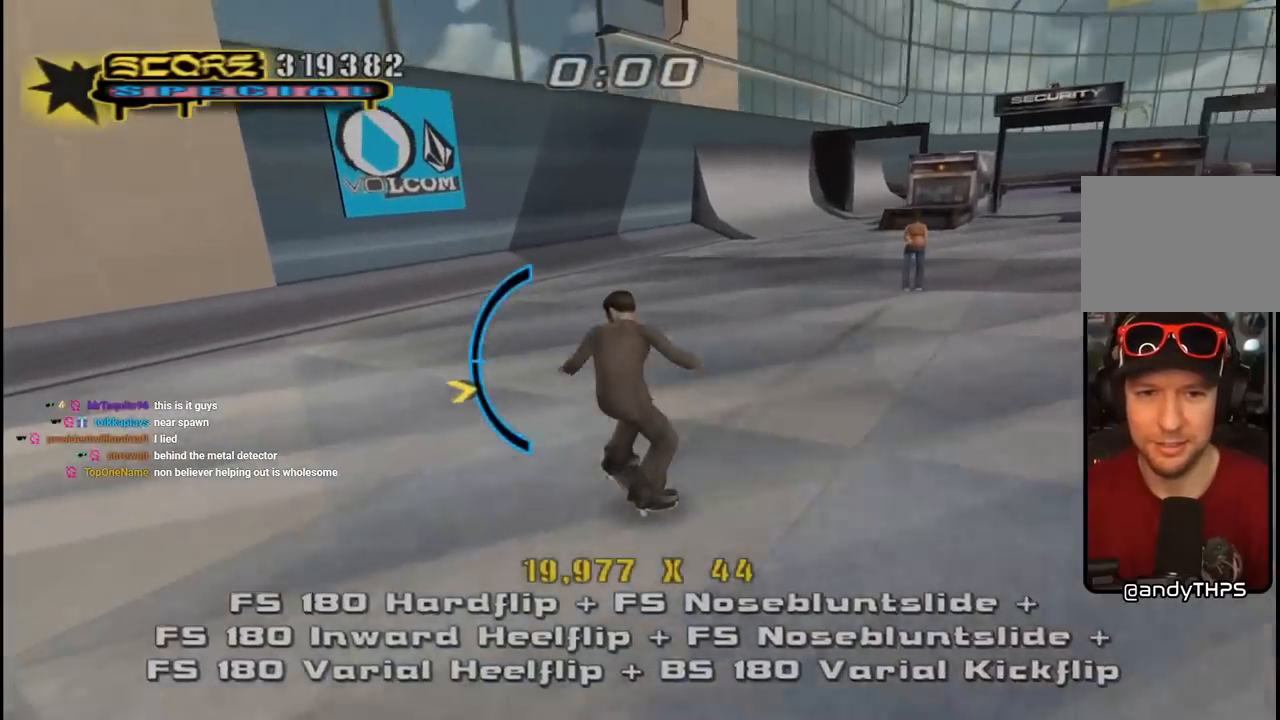
{"buttons": ["TRIANGLE", "DPAD_LEFT"], "left_stick": "center", "right_stick": "center", "events": [[300, "DPAD_DOWN", "down"], [467, "CROSS", "up"], [483, "DPAD_DOWN", "up"], [483, "TRIANGLE", "down"]]}
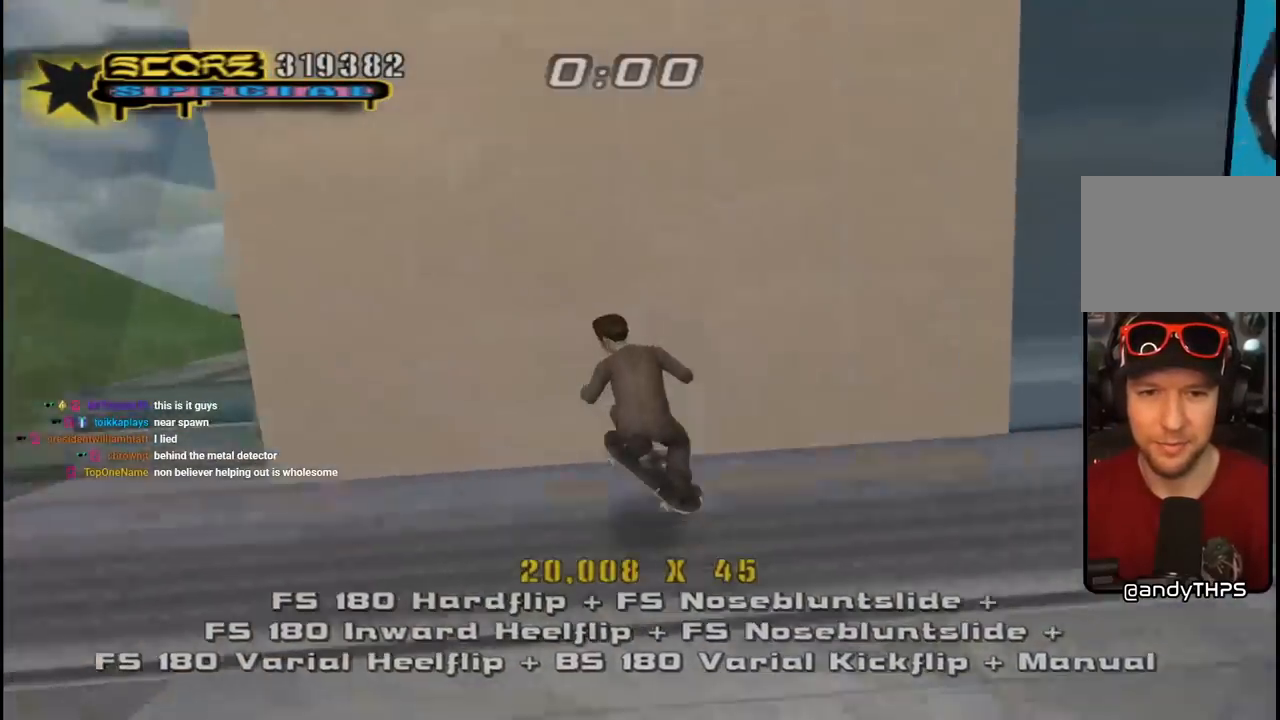
{"buttons": ["CROSS", "R1", "DPAD_LEFT"], "left_stick": "center", "right_stick": "center", "events": [[33, "DPAD_LEFT", "up"], [83, "CROSS", "down"], [83, "TRIANGLE", "up"], [100, "DPAD_UP", "down"], [150, "CROSS", "up"], [183, "DPAD_UP", "up"], [200, "R1", "down"], [233, "DPAD_UP", "down"], [300, "DPAD_UP", "up"], [317, "DPAD_UP", "down"], [383, "DPAD_UP", "up"], [400, "CROSS", "down"], [500, "DPAD_LEFT", "down"]]}
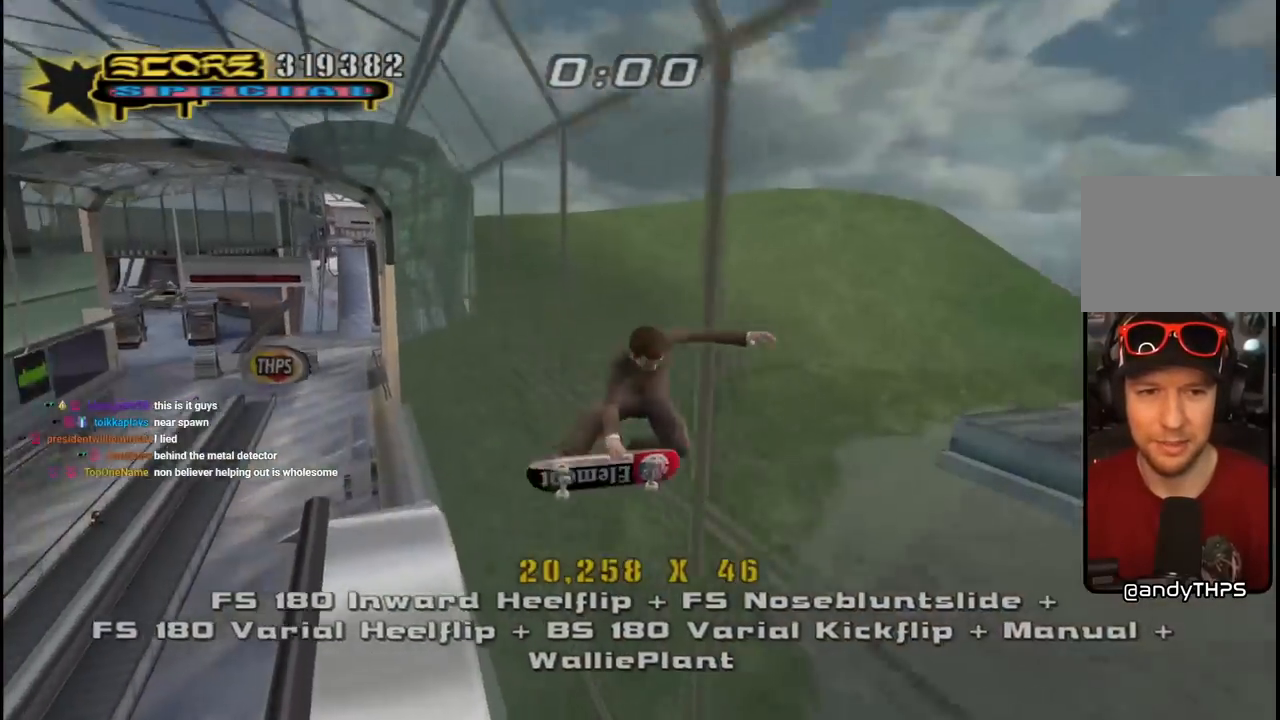
{"buttons": ["TRIANGLE", "R1", "DPAD_DOWN", "DPAD_LEFT"], "left_stick": "center", "right_stick": "center", "events": [[267, "R1", "up"], [300, "DPAD_DOWN", "down"], [333, "CROSS", "up"], [367, "L1", "down"], [383, "R1", "down"], [450, "TRIANGLE", "down"], [500, "L1", "up"]]}
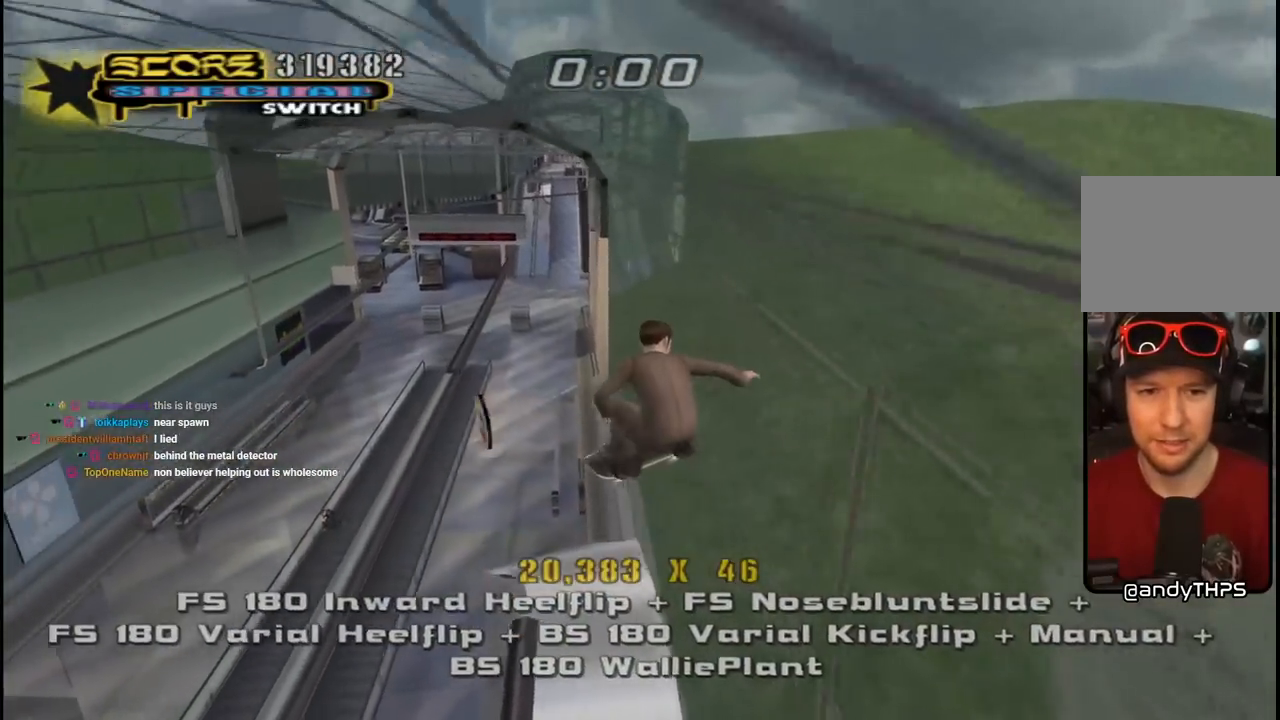
{"buttons": ["TRIANGLE"], "left_stick": "center", "right_stick": "center", "events": [[50, "DPAD_DOWN", "up"], [100, "R1", "up"], [350, "DPAD_LEFT", "up"]]}
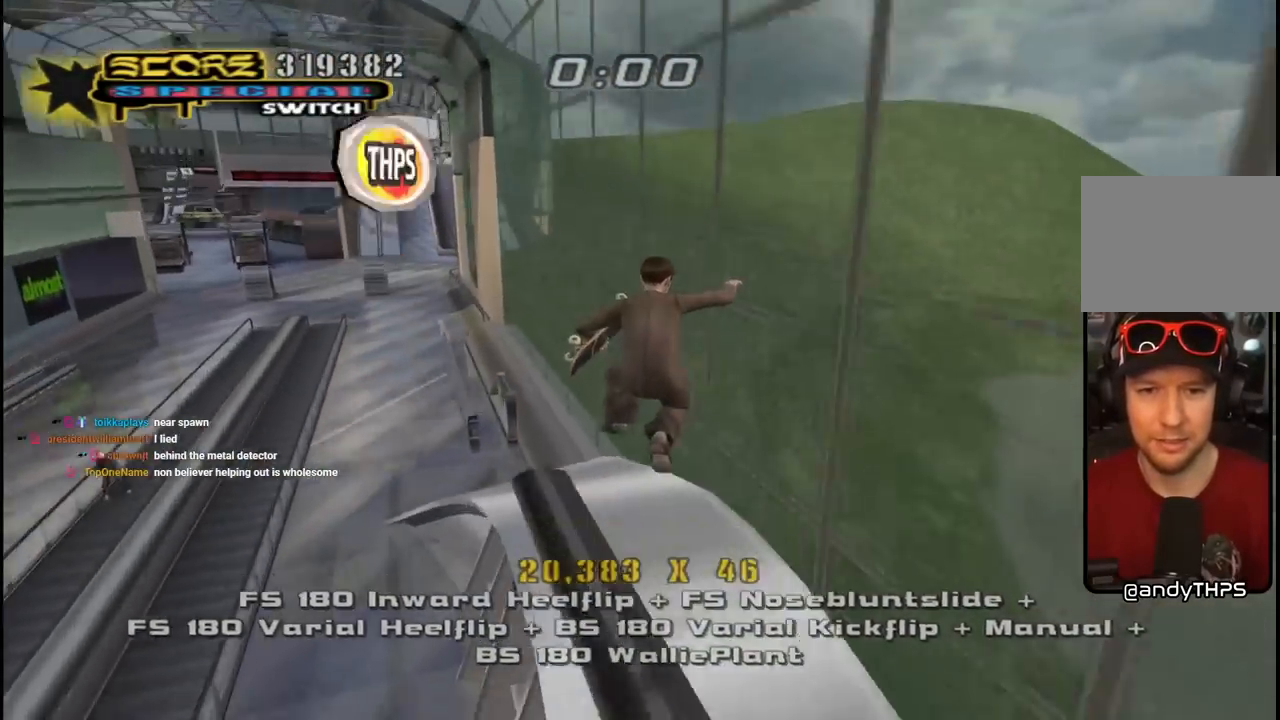
{"buttons": [], "left_stick": "center", "right_stick": "center", "events": [[100, "CROSS", "down"], [100, "TRIANGLE", "up"], [167, "CROSS", "up"]]}
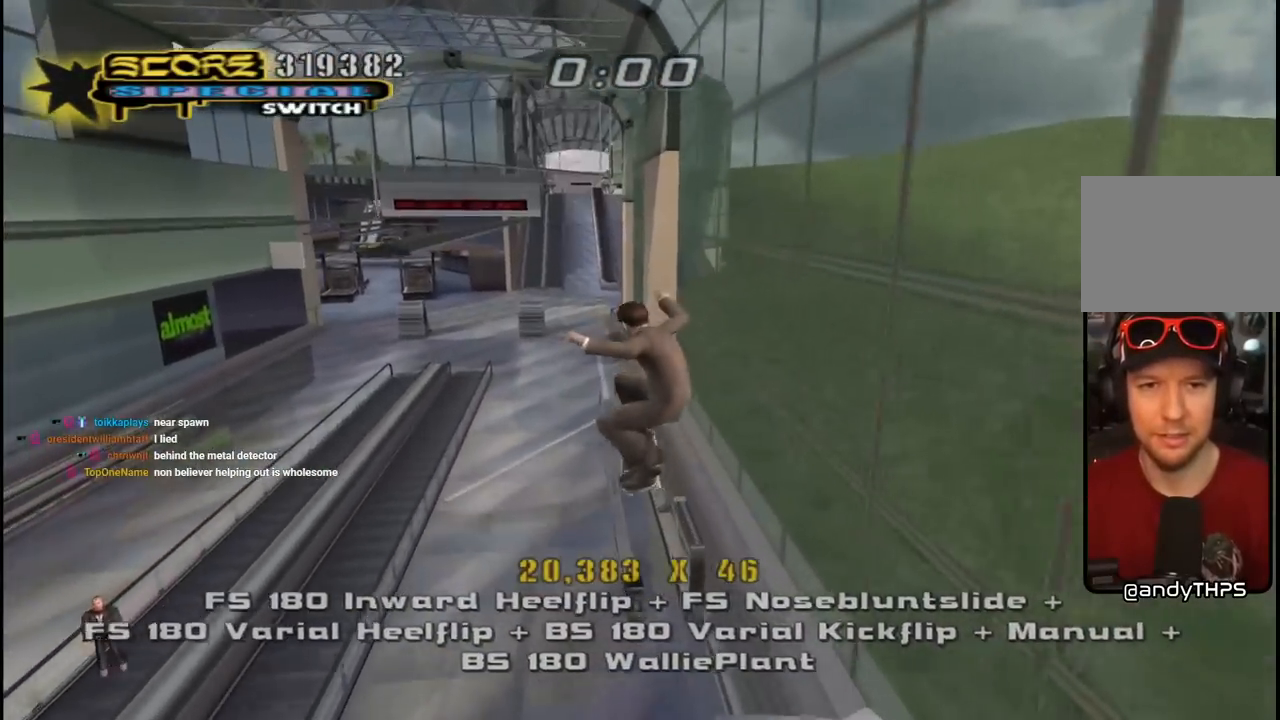
{"buttons": ["CROSS", "DPAD_UP"], "left_stick": "center", "right_stick": "center", "events": [[17, "CROSS", "down"], [300, "DPAD_DOWN", "down"], [400, "DPAD_DOWN", "up"], [467, "DPAD_UP", "down"]]}
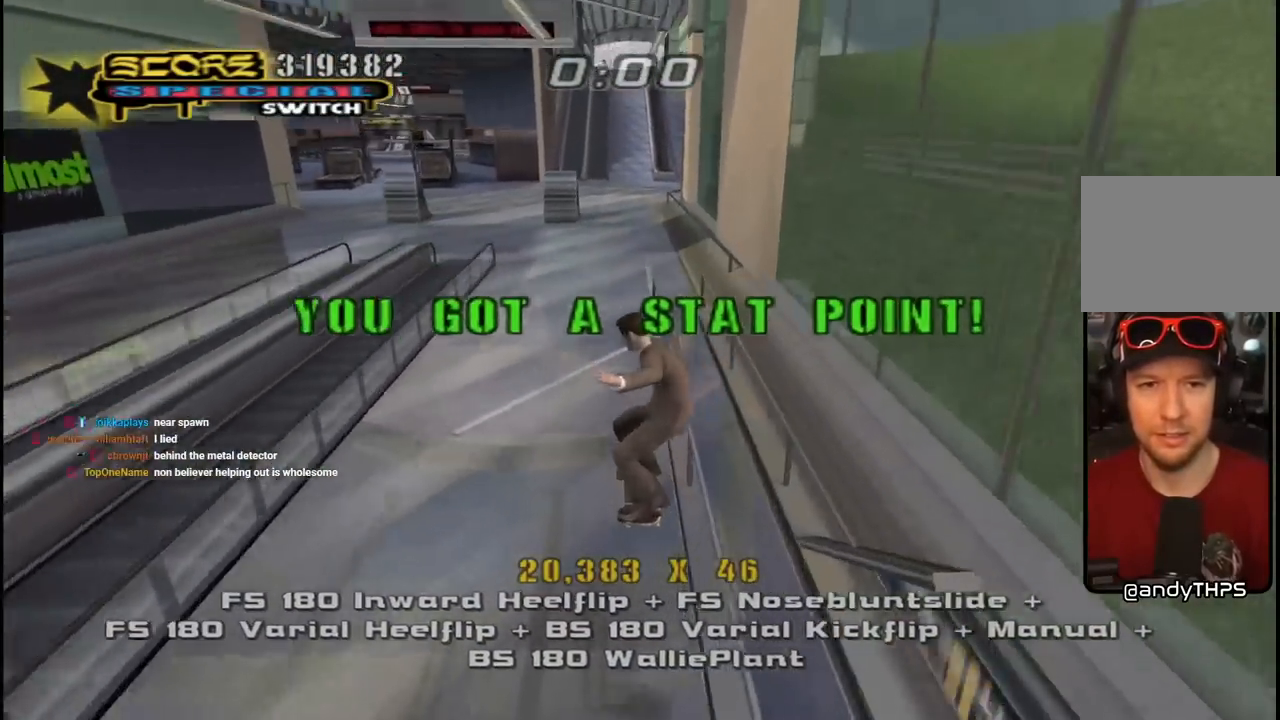
{"buttons": ["CROSS", "L1", "DPAD_UP", "DPAD_LEFT"], "left_stick": "center", "right_stick": "center"}
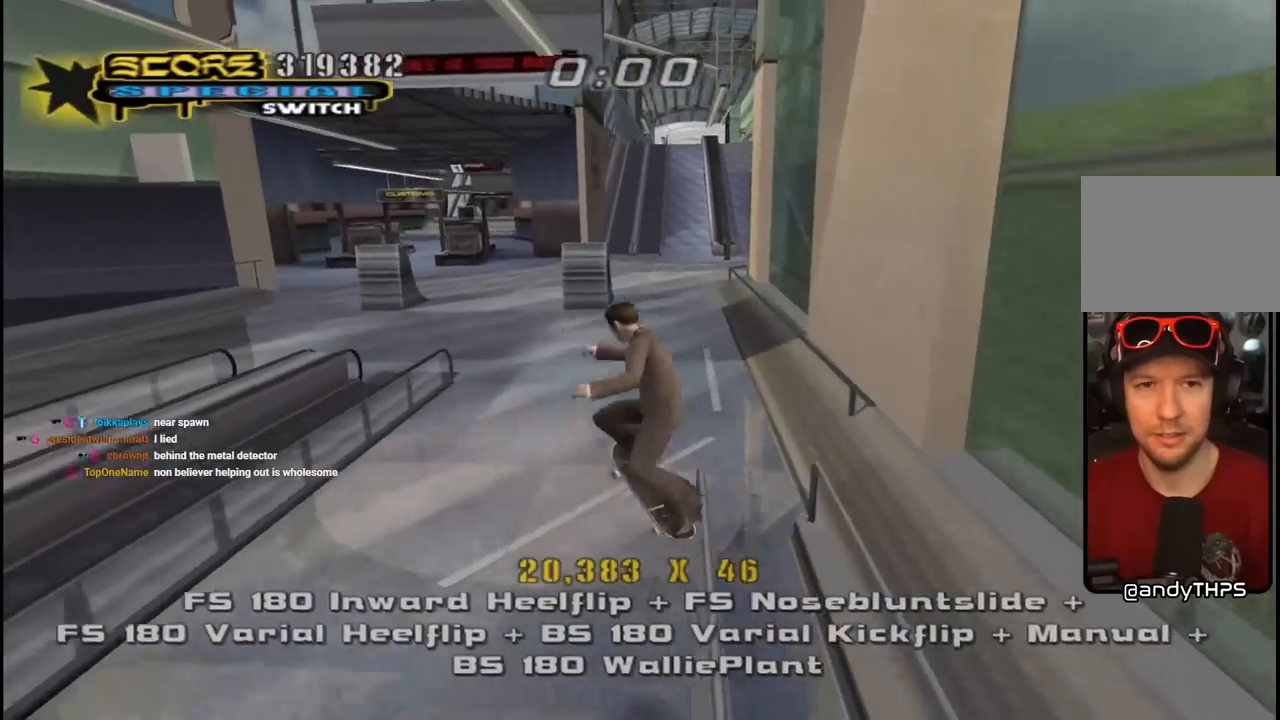
{"buttons": ["CROSS", "DPAD_UP"], "left_stick": "center", "right_stick": "center", "events": [[83, "DPAD_LEFT", "up"], [83, "DPAD_UP", "up"], [167, "DPAD_UP", "down"], [283, "DPAD_UP", "up"], [350, "DPAD_DOWN", "down"], [417, "L1", "up"], [450, "DPAD_DOWN", "up"], [500, "DPAD_UP", "down"]]}
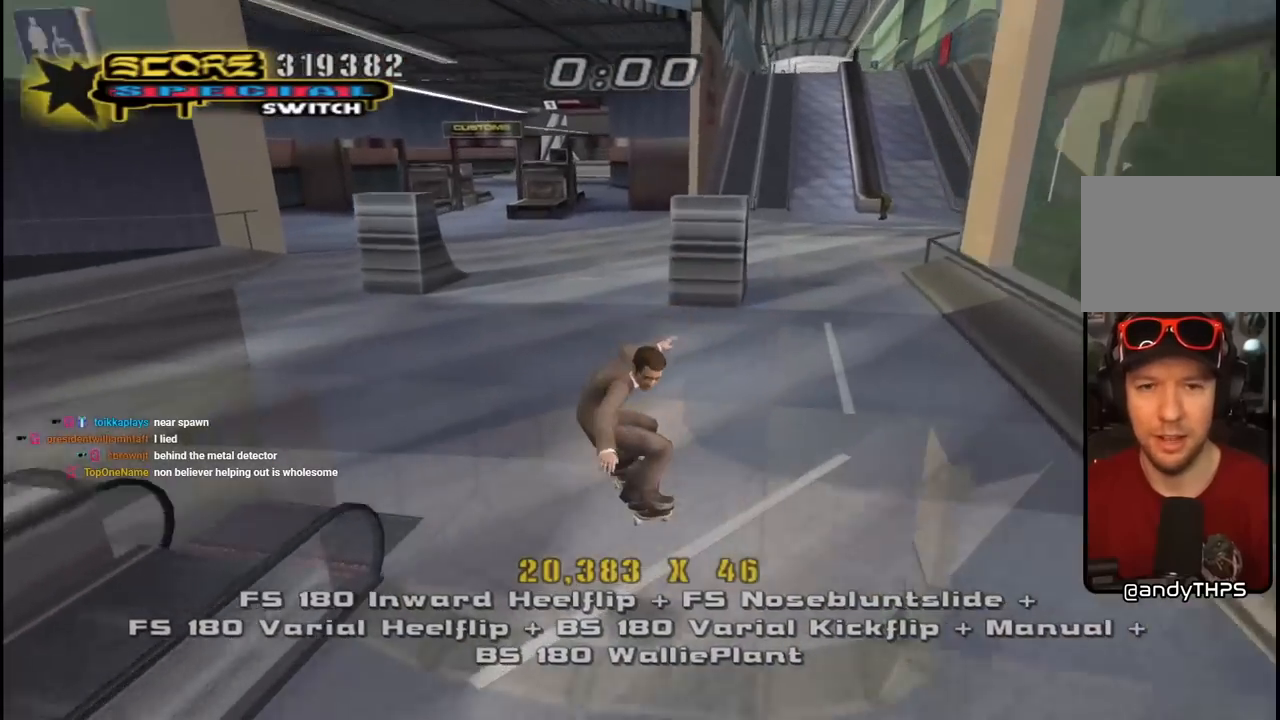
{"buttons": ["CROSS", "DPAD_UP"], "left_stick": "center", "right_stick": "center", "events": [[183, "DPAD_UP", "up"], [417, "DPAD_UP", "down"]]}
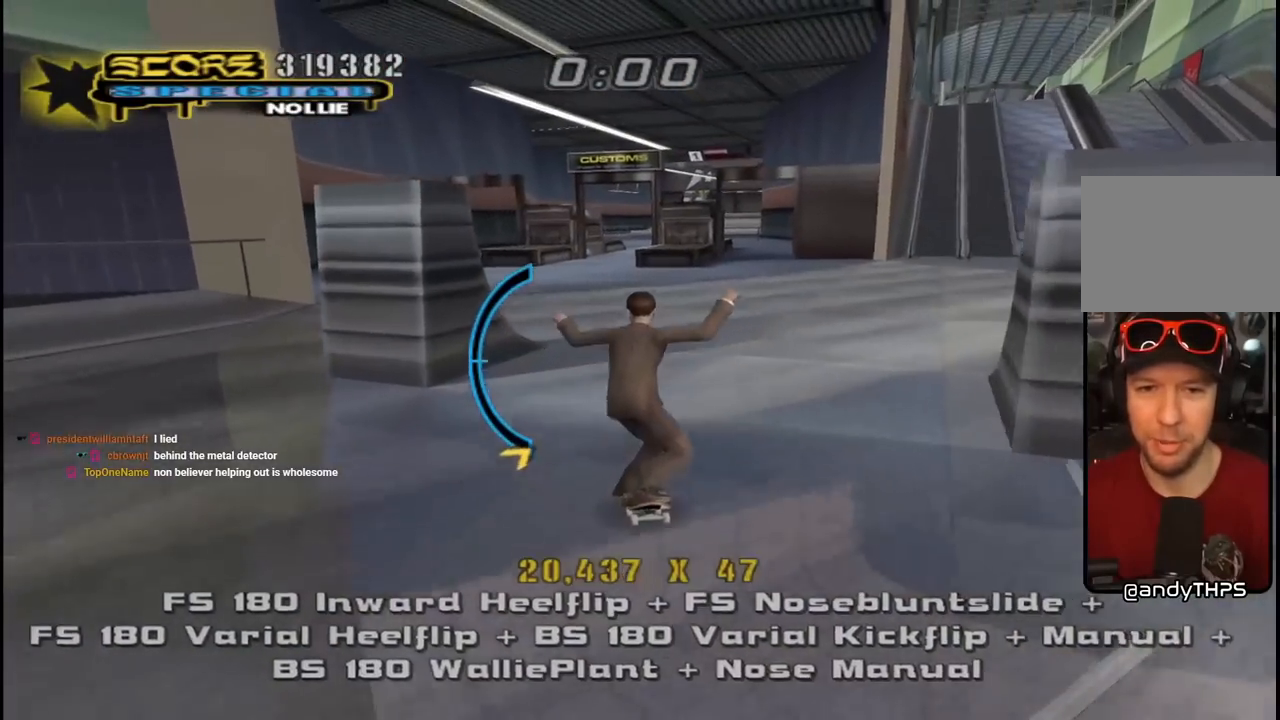
{"buttons": ["CROSS", "L1"], "left_stick": "center", "right_stick": "center", "events": [[217, "DPAD_LEFT", "down"], [217, "SQUARE", "down"], [233, "CROSS", "up"], [233, "L1", "down"], [333, "SQUARE", "up"], [367, "CROSS", "down"], [400, "DPAD_LEFT", "up"], [400, "DPAD_UP", "up"]]}
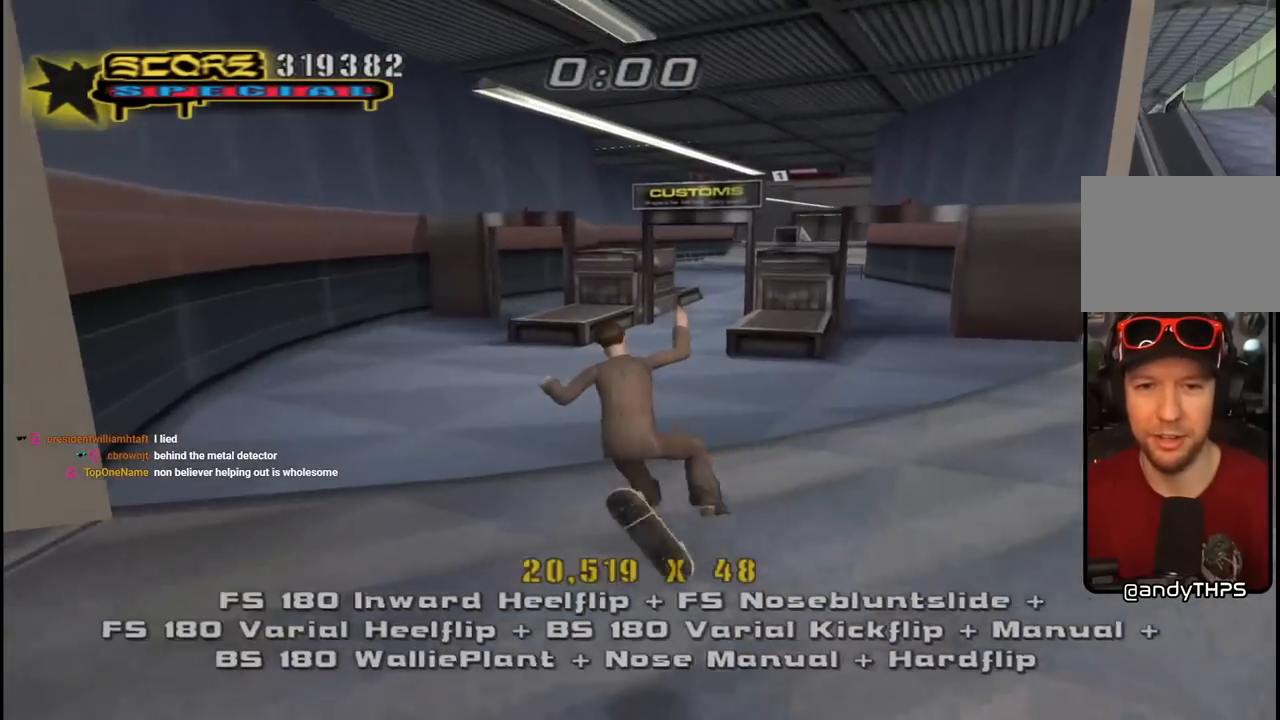
{"buttons": ["CROSS", "DPAD_DOWN"], "left_stick": "center", "right_stick": "center", "events": [[83, "DPAD_DOWN", "down"], [200, "L1", "up"], [233, "DPAD_DOWN", "up"], [283, "DPAD_UP", "down"], [350, "DPAD_LEFT", "down"], [350, "DPAD_UP", "up"], [367, "DPAD_DOWN", "down"], [367, "DPAD_LEFT", "up"], [417, "DPAD_LEFT", "down"], [450, "DPAD_LEFT", "up"], [467, "DPAD_LEFT", "down"], [483, "DPAD_LEFT", "up"]]}
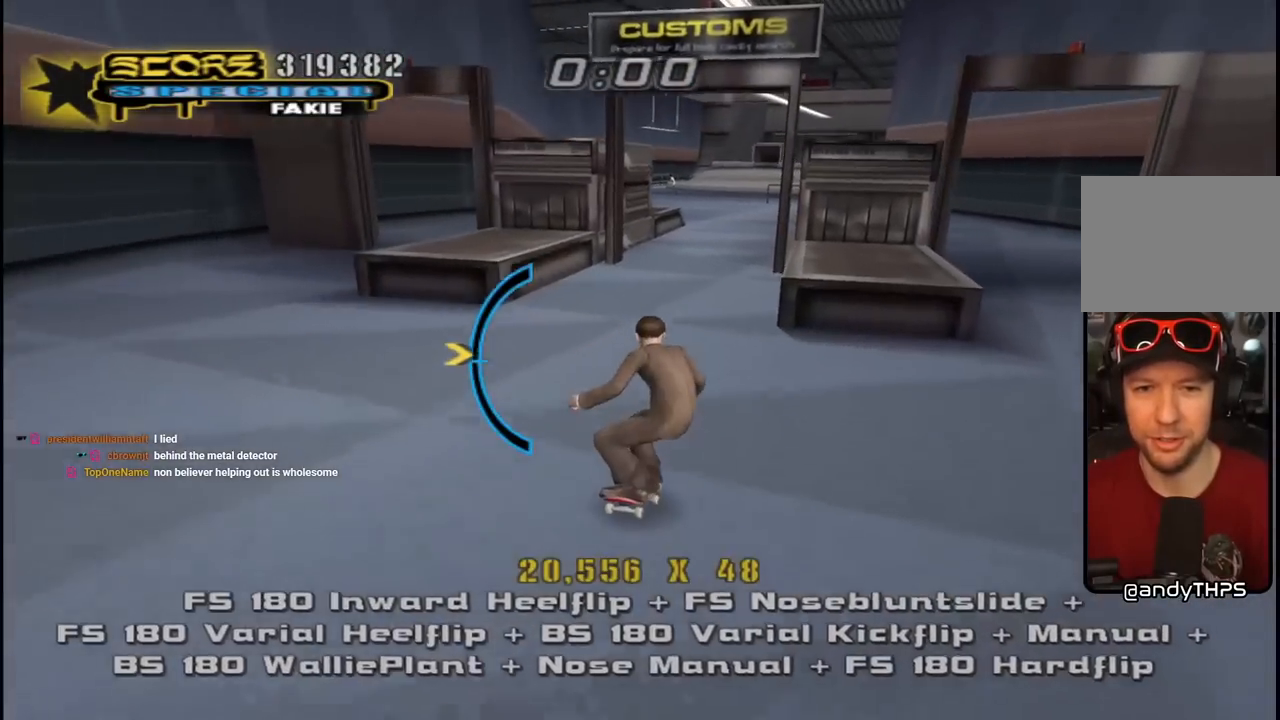
{"buttons": ["CROSS", "DPAD_UP", "DPAD_RIGHT"], "left_stick": "center", "right_stick": "center"}
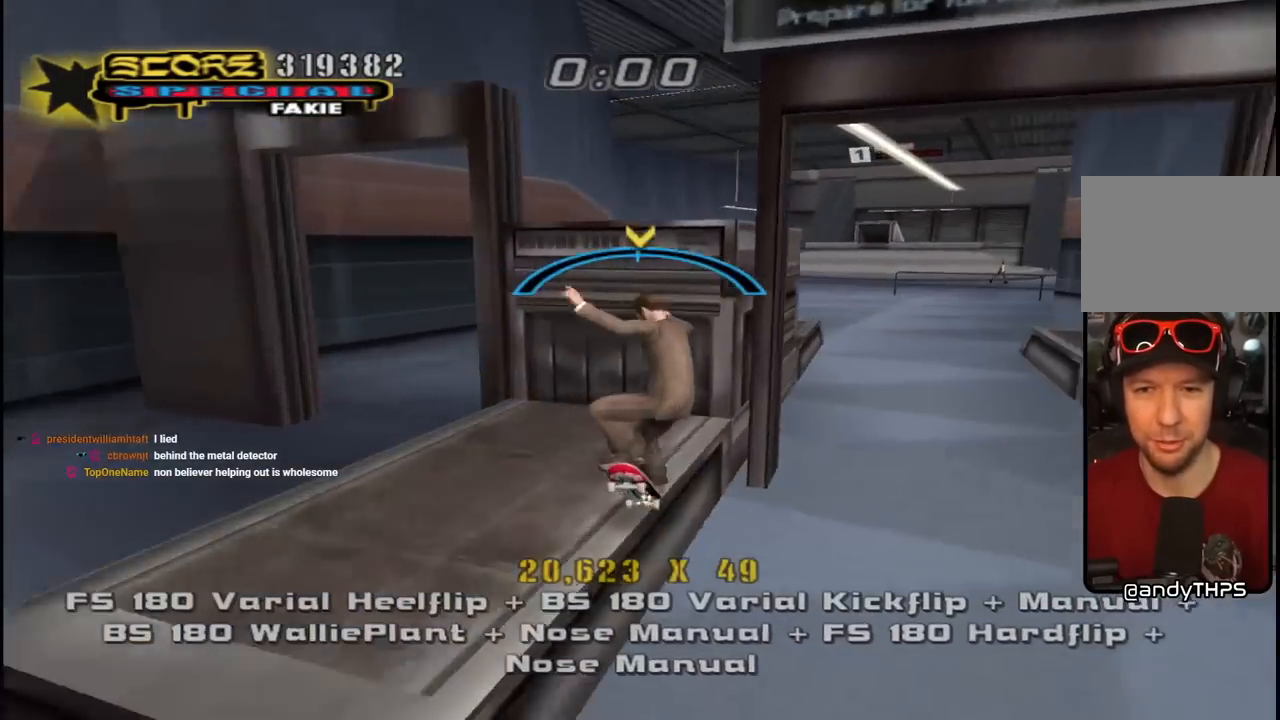
{"buttons": ["CROSS", "L1", "DPAD_DOWN"], "left_stick": "center", "right_stick": "center", "events": [[17, "L1", "down"], [67, "CROSS", "up"], [150, "CROSS", "down"], [217, "DPAD_RIGHT", "up"], [217, "DPAD_UP", "up"], [300, "DPAD_UP", "down"], [417, "DPAD_UP", "up"], [467, "DPAD_DOWN", "down"]]}